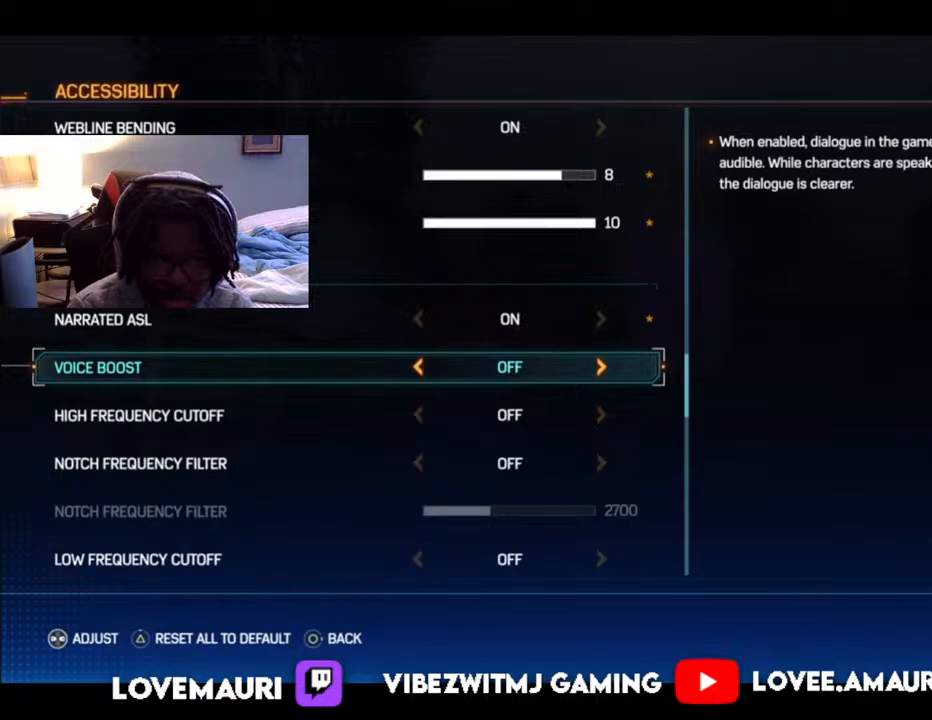
Gameplay with a controller (PlayStation layout); each line is a JSON object with the inputs held at the frame after it. "events" lists button and stick changes between this image and that frame as [ms after this image, input, new state], when the widget could be followed in between.
{"buttons": [], "left_stick": "center", "right_stick": "center", "events": []}
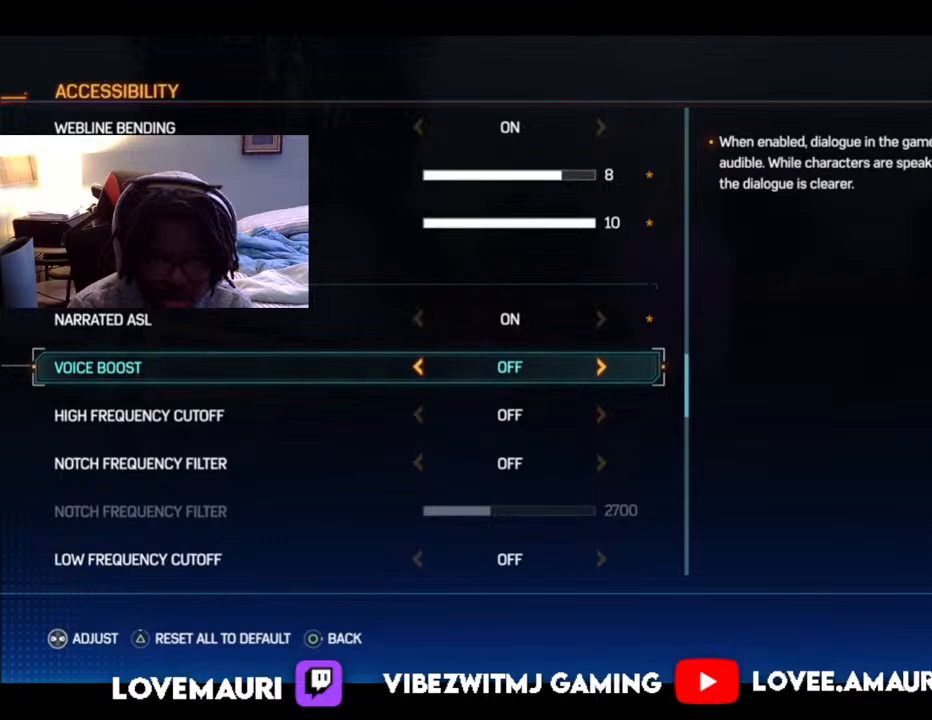
{"buttons": [], "left_stick": "center", "right_stick": "center", "events": []}
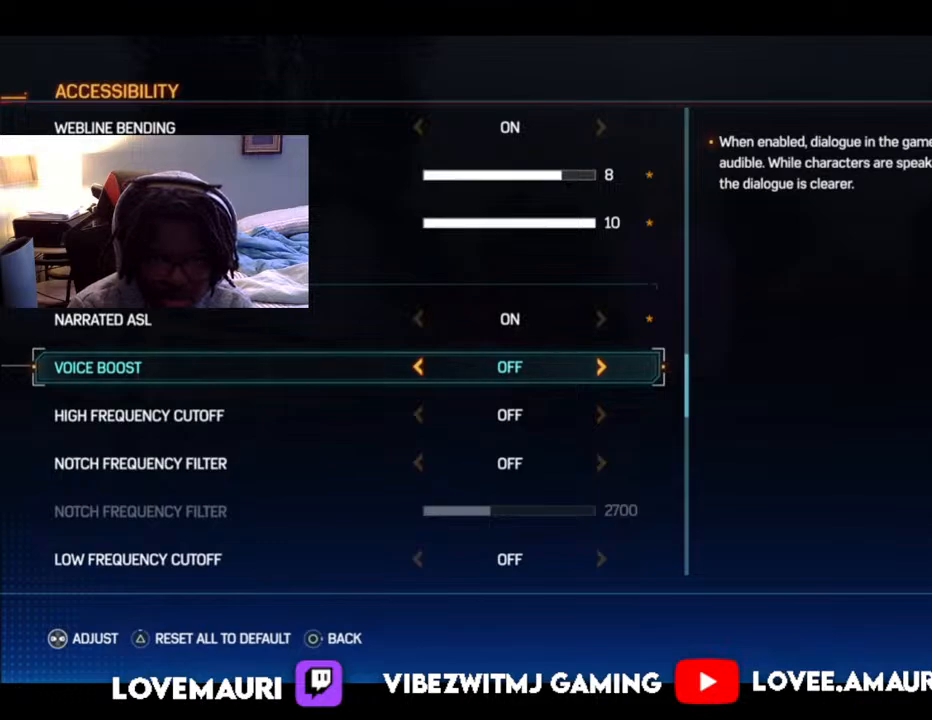
{"buttons": [], "left_stick": "center", "right_stick": "center", "events": []}
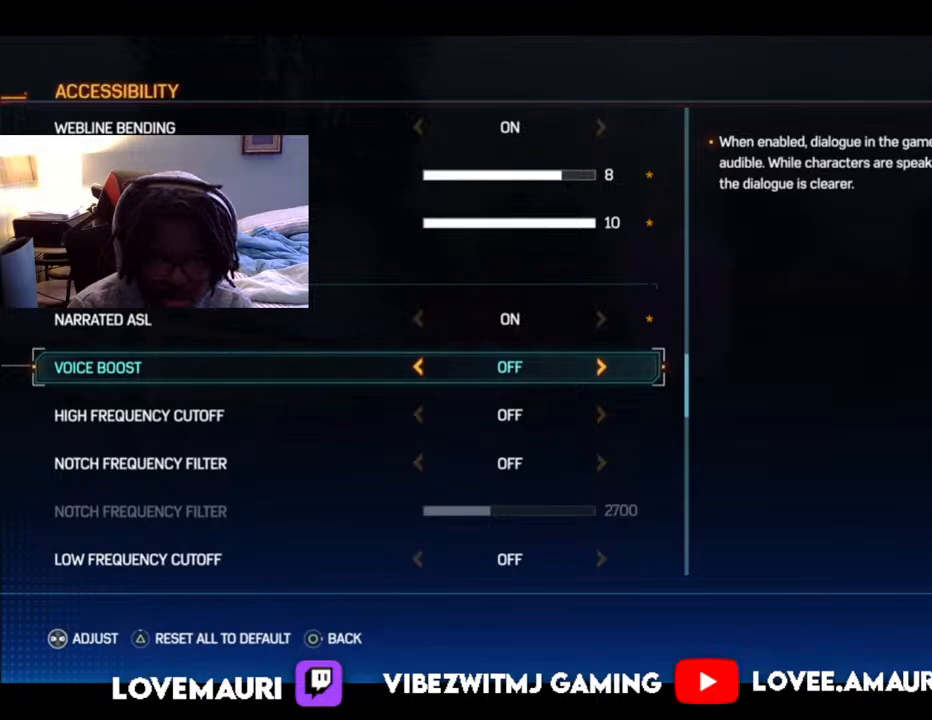
{"buttons": [], "left_stick": "center", "right_stick": "center", "events": []}
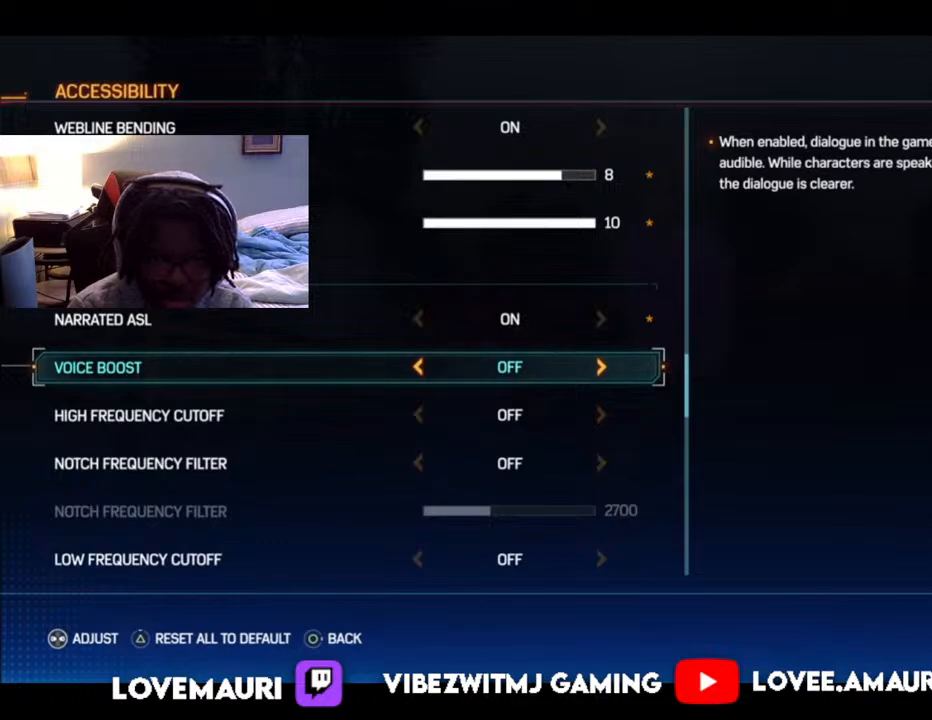
{"buttons": [], "left_stick": "center", "right_stick": "center", "events": []}
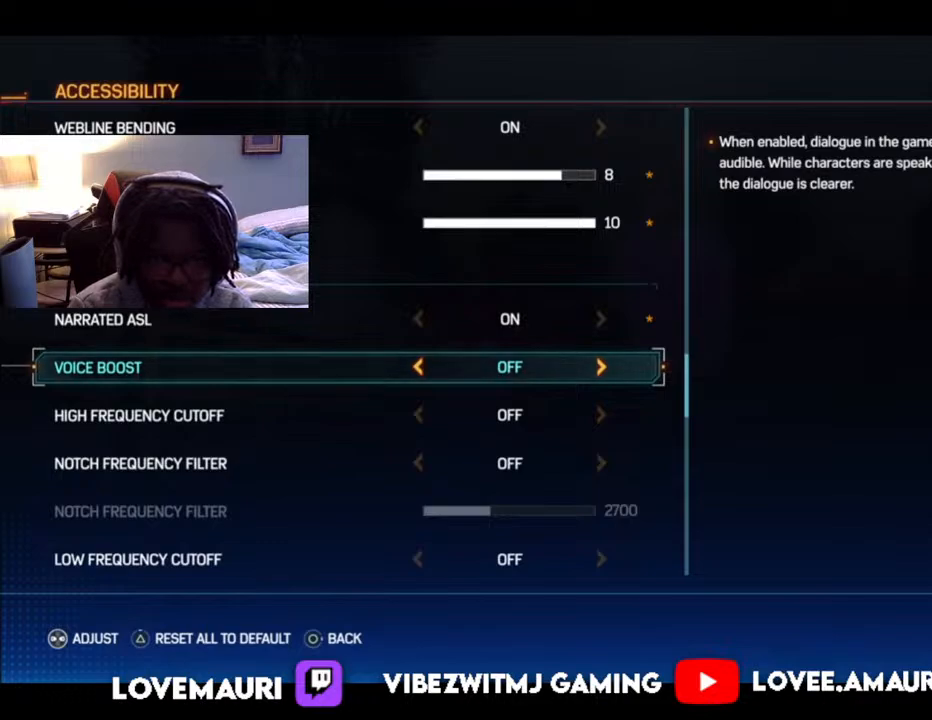
{"buttons": [], "left_stick": "center", "right_stick": "center", "events": []}
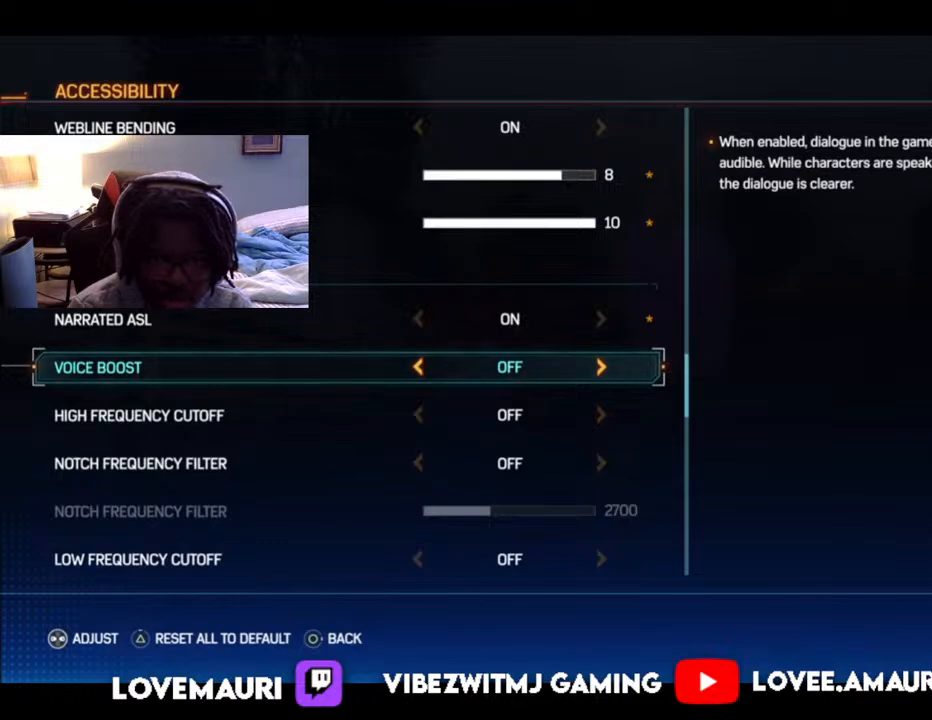
{"buttons": [], "left_stick": "center", "right_stick": "center", "events": [[150, "DPAD_DOWN", "down"], [233, "DPAD_DOWN", "up"]]}
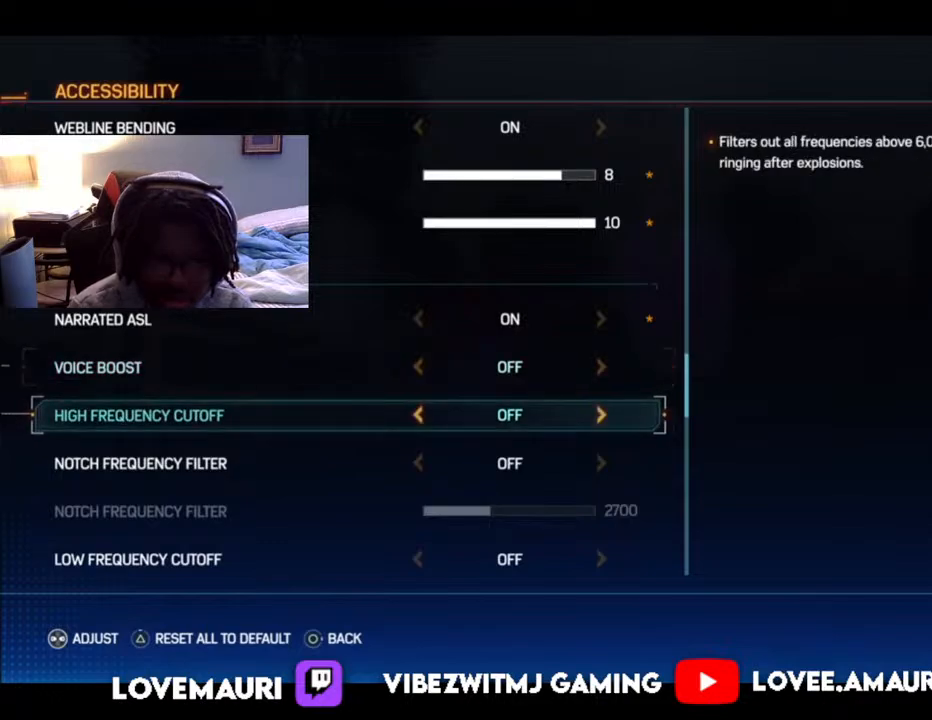
{"buttons": [], "left_stick": "center", "right_stick": "center", "events": []}
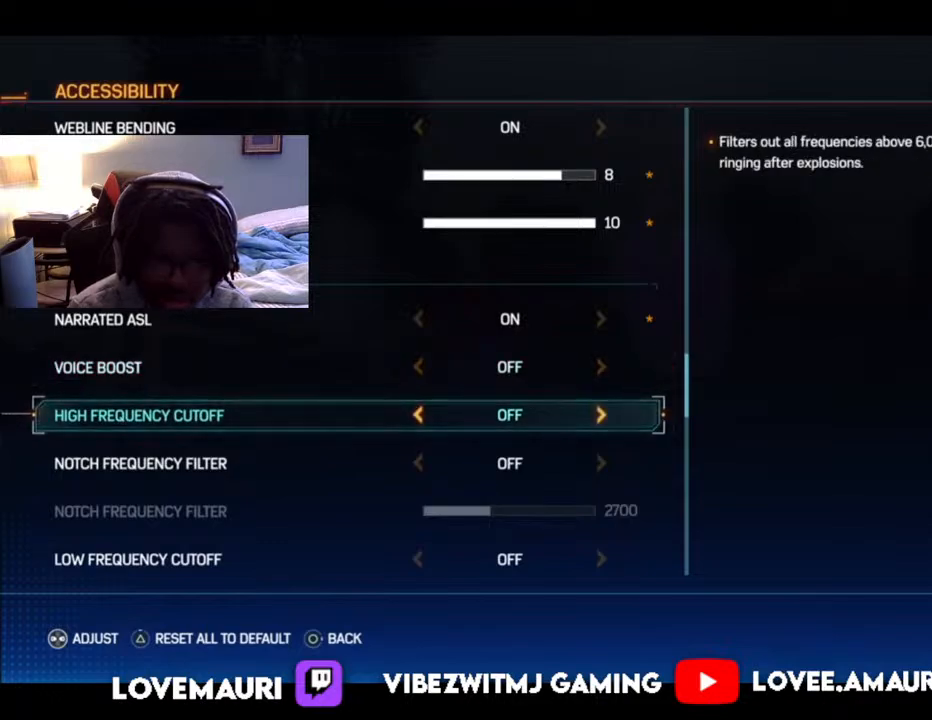
{"buttons": [], "left_stick": "center", "right_stick": "center", "events": []}
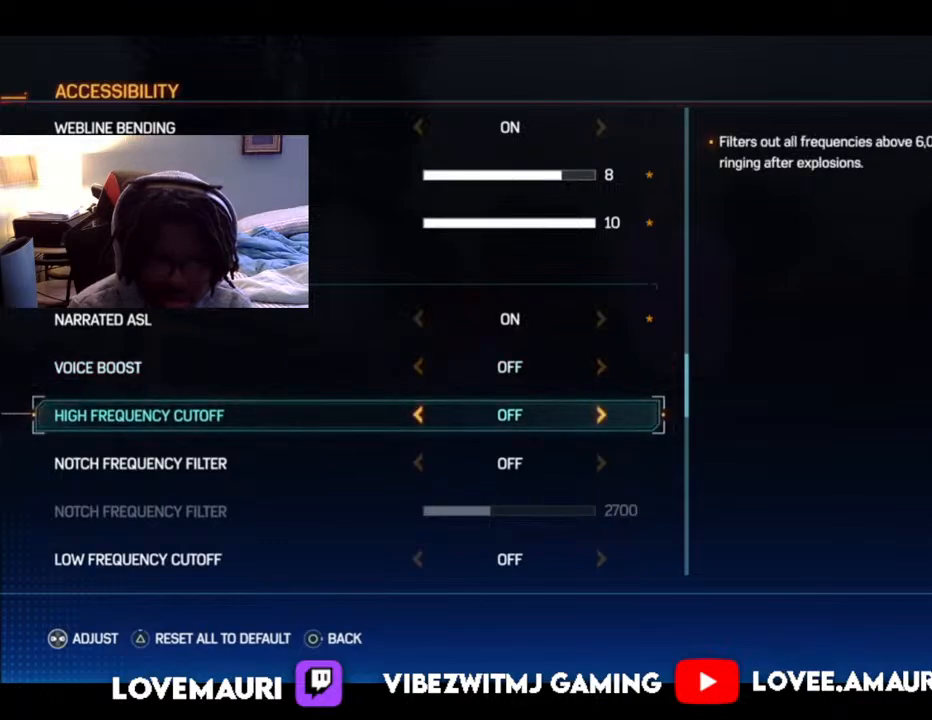
{"buttons": [], "left_stick": "center", "right_stick": "center", "events": []}
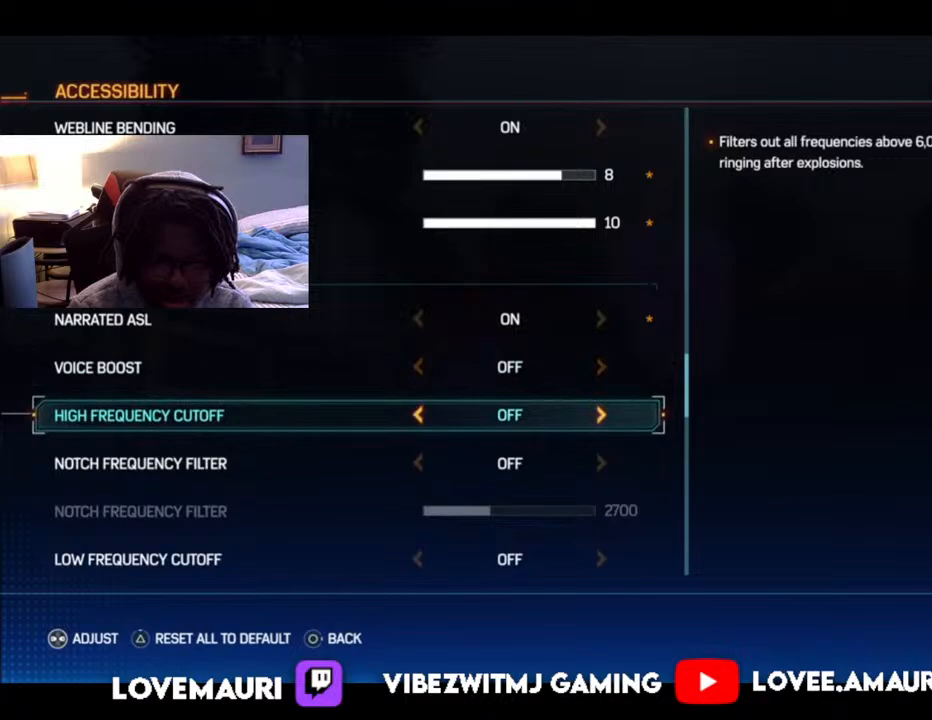
{"buttons": [], "left_stick": "center", "right_stick": "center", "events": []}
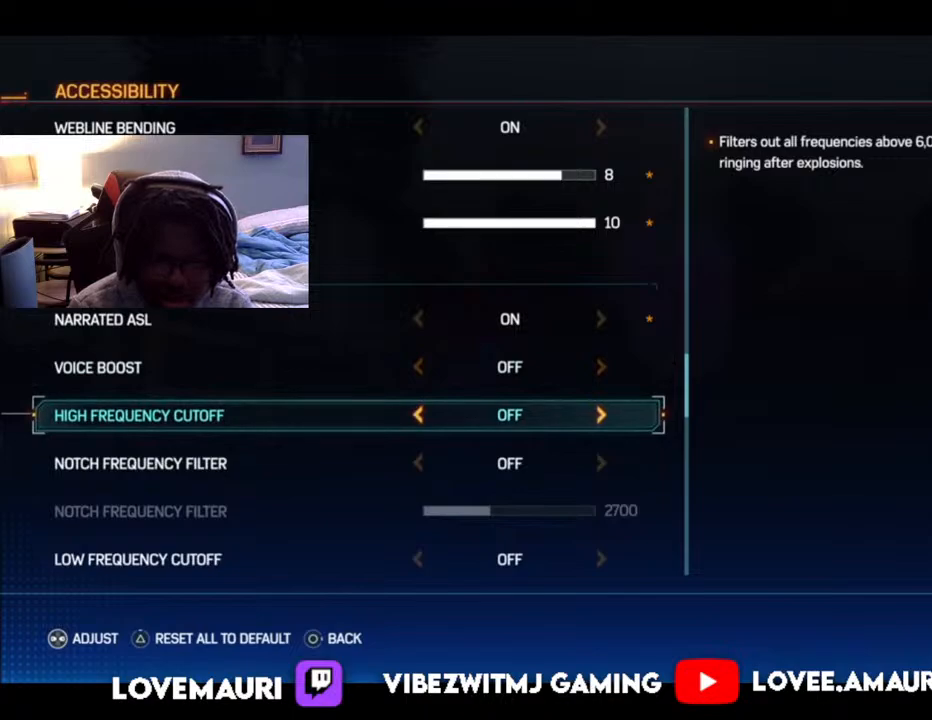
{"buttons": [], "left_stick": "center", "right_stick": "center", "events": []}
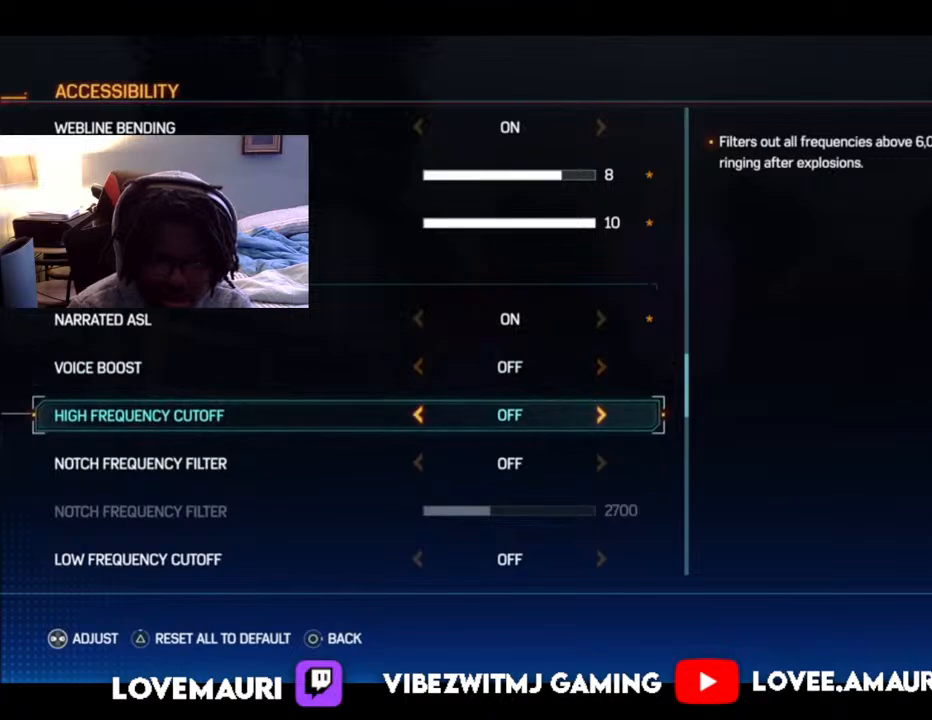
{"buttons": [], "left_stick": "center", "right_stick": "center", "events": []}
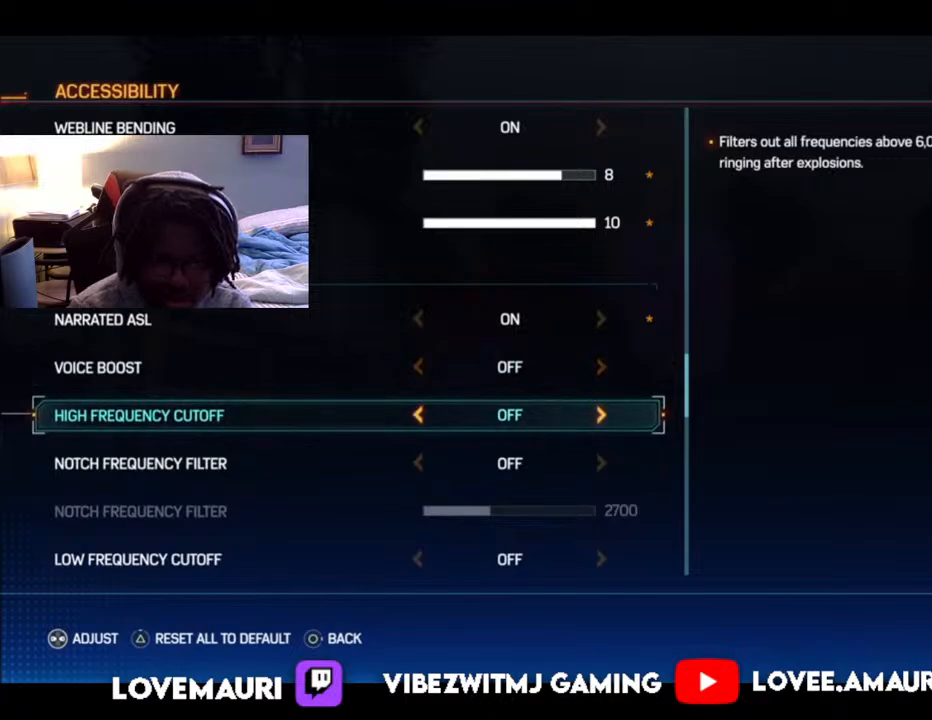
{"buttons": [], "left_stick": "center", "right_stick": "center", "events": []}
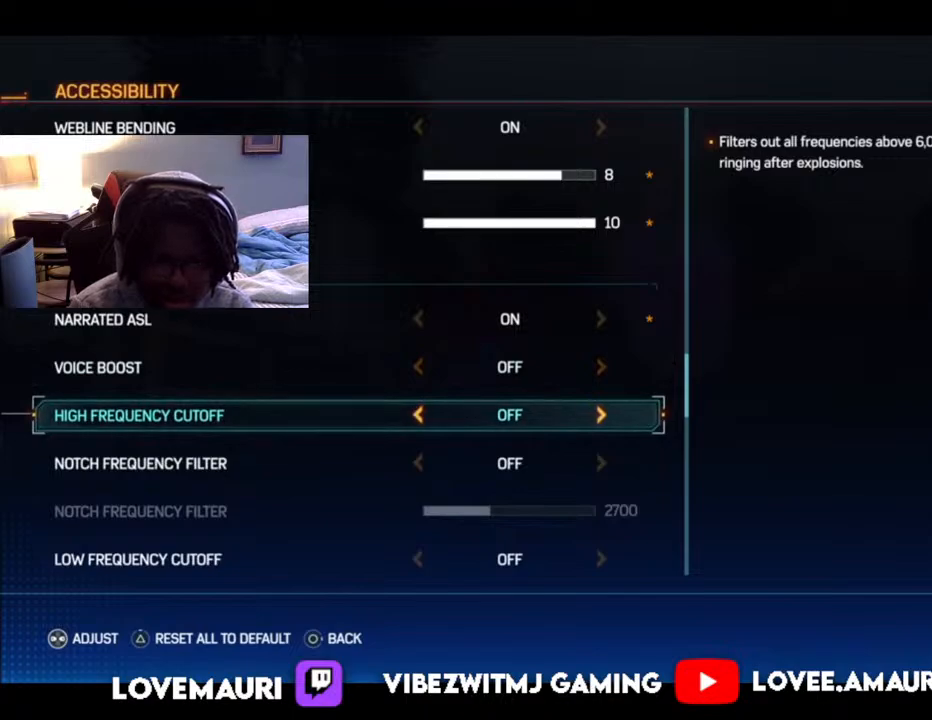
{"buttons": [], "left_stick": "center", "right_stick": "center", "events": []}
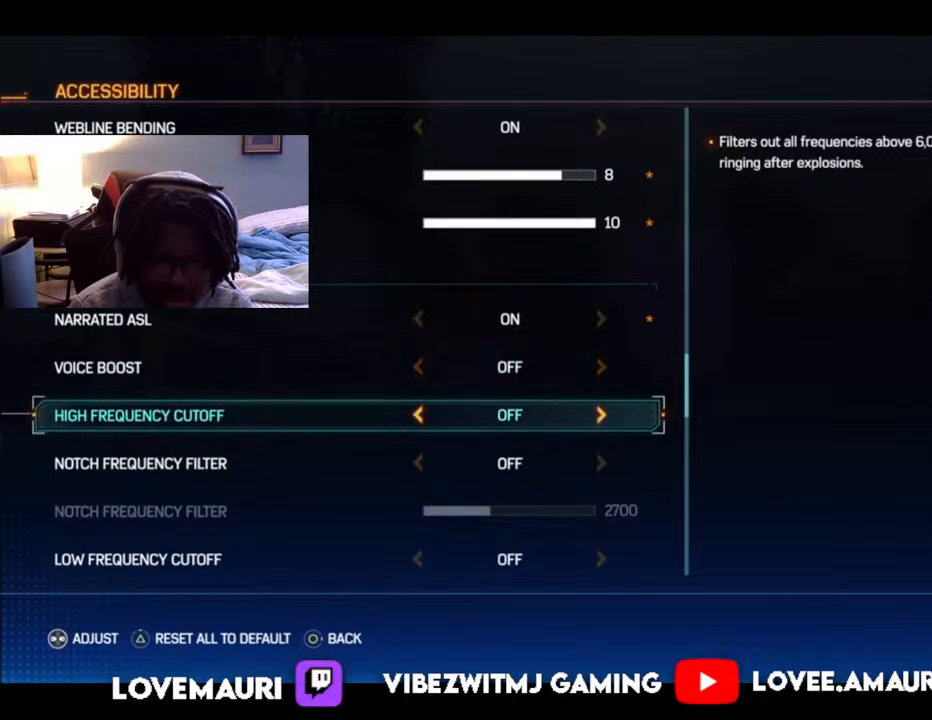
{"buttons": [], "left_stick": "center", "right_stick": "center", "events": []}
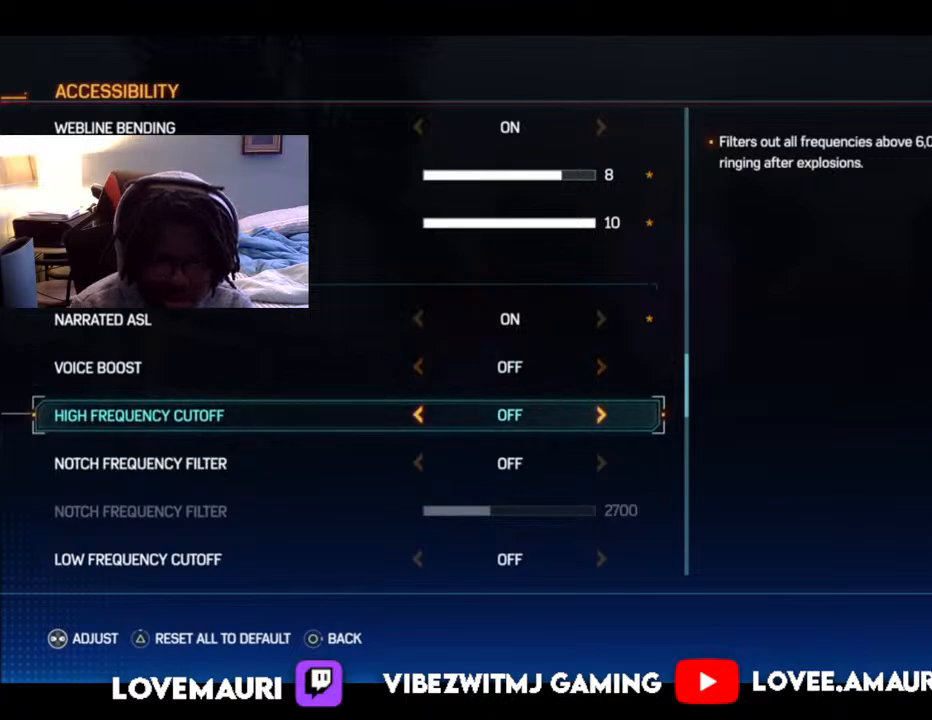
{"buttons": [], "left_stick": "center", "right_stick": "center", "events": [[283, "DPAD_DOWN", "down"], [450, "DPAD_DOWN", "up"]]}
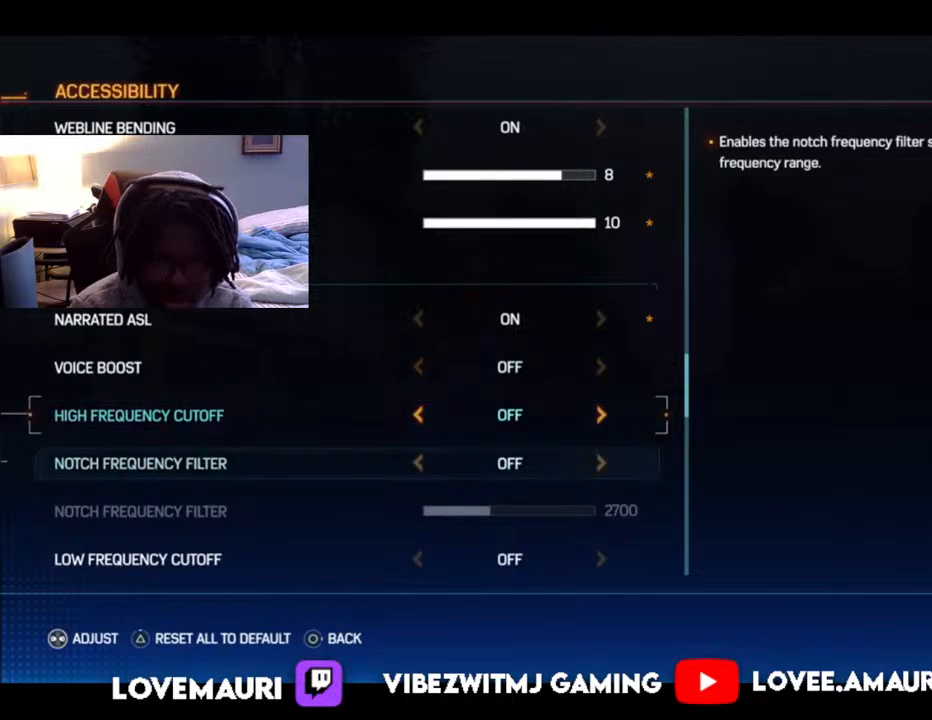
{"buttons": ["DPAD_DOWN"], "left_stick": "center", "right_stick": "center", "events": [[150, "DPAD_DOWN", "down"], [267, "DPAD_DOWN", "up"], [367, "DPAD_DOWN", "down"]]}
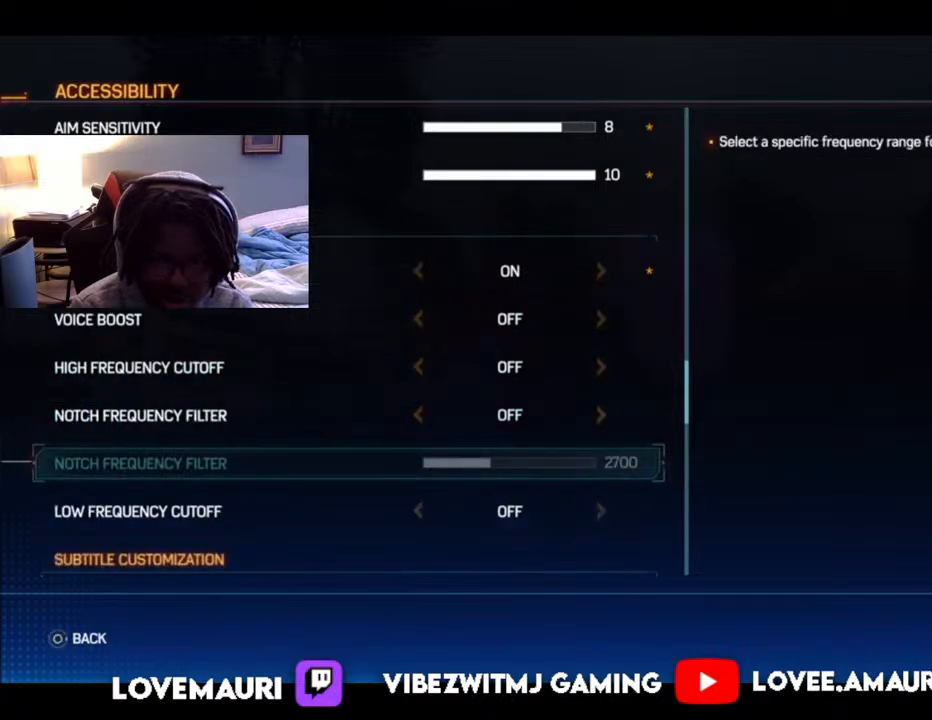
{"buttons": [], "left_stick": "center", "right_stick": "center", "events": [[17, "DPAD_DOWN", "up"], [200, "DPAD_DOWN", "down"], [350, "DPAD_DOWN", "up"]]}
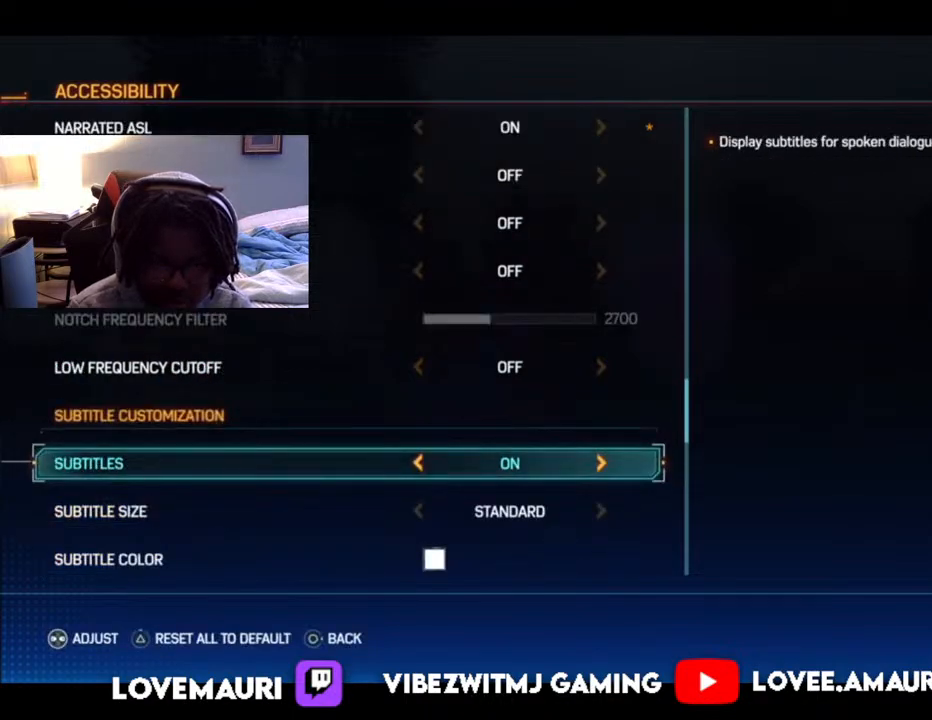
{"buttons": [], "left_stick": "center", "right_stick": "center", "events": [[167, "DPAD_UP", "down"], [300, "DPAD_UP", "up"]]}
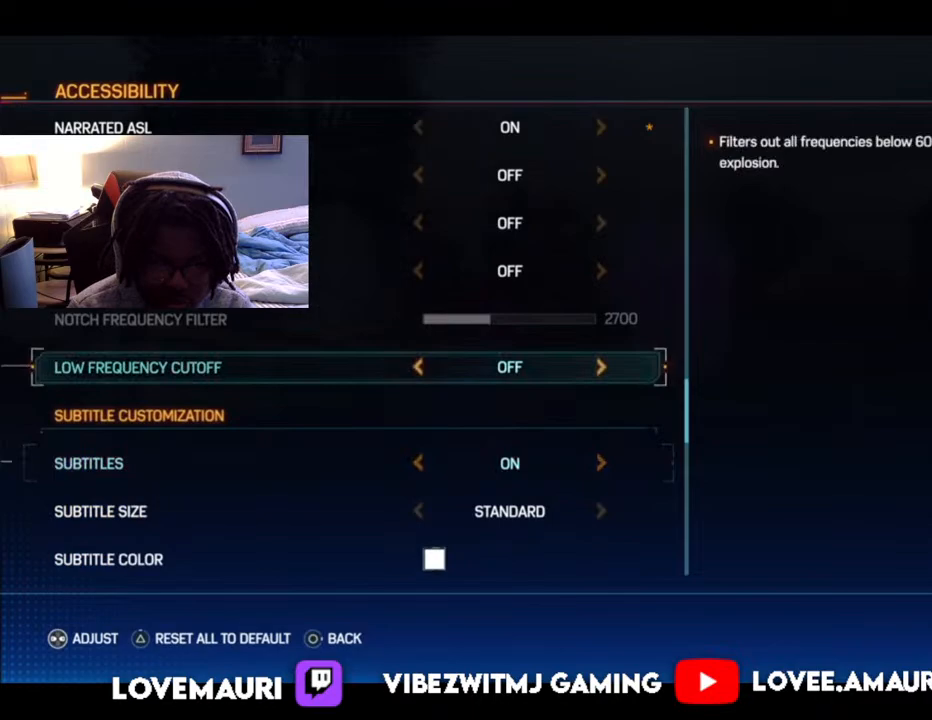
{"buttons": [], "left_stick": "center", "right_stick": "center", "events": []}
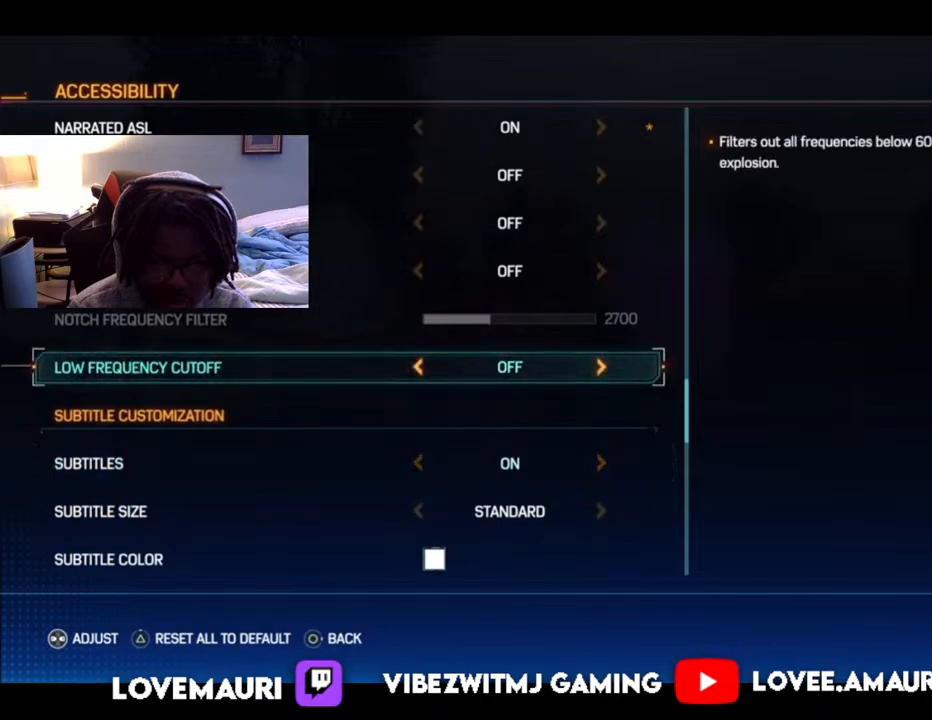
{"buttons": [], "left_stick": "center", "right_stick": "center", "events": [[33, "DPAD_RIGHT", "down"], [200, "DPAD_RIGHT", "up"], [333, "DPAD_DOWN", "down"], [483, "DPAD_DOWN", "up"]]}
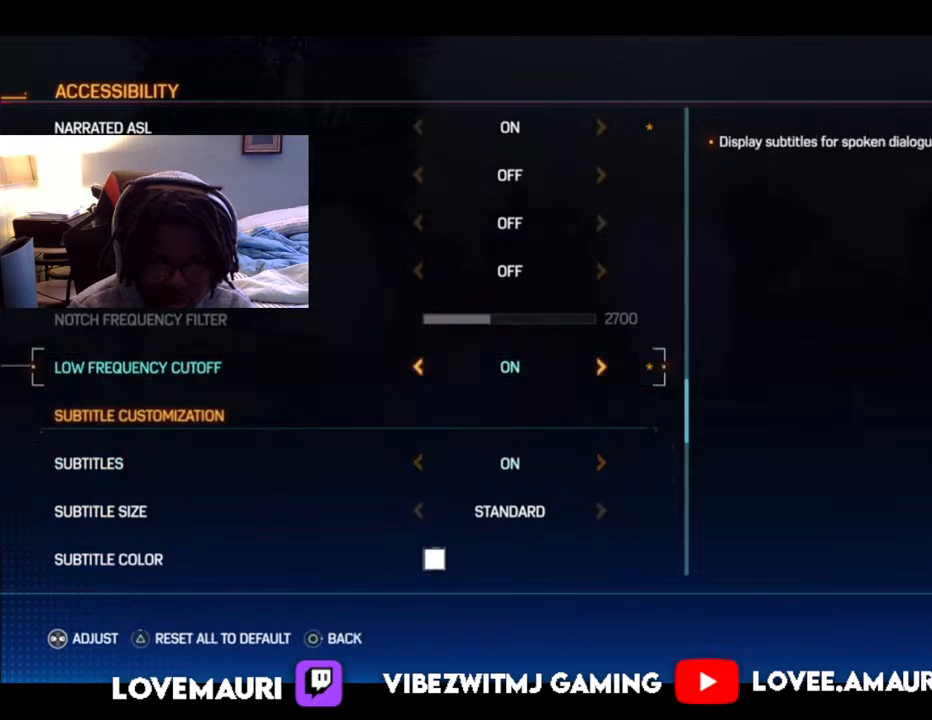
{"buttons": [], "left_stick": "center", "right_stick": "center", "events": [[250, "DPAD_DOWN", "down"], [383, "DPAD_DOWN", "up"]]}
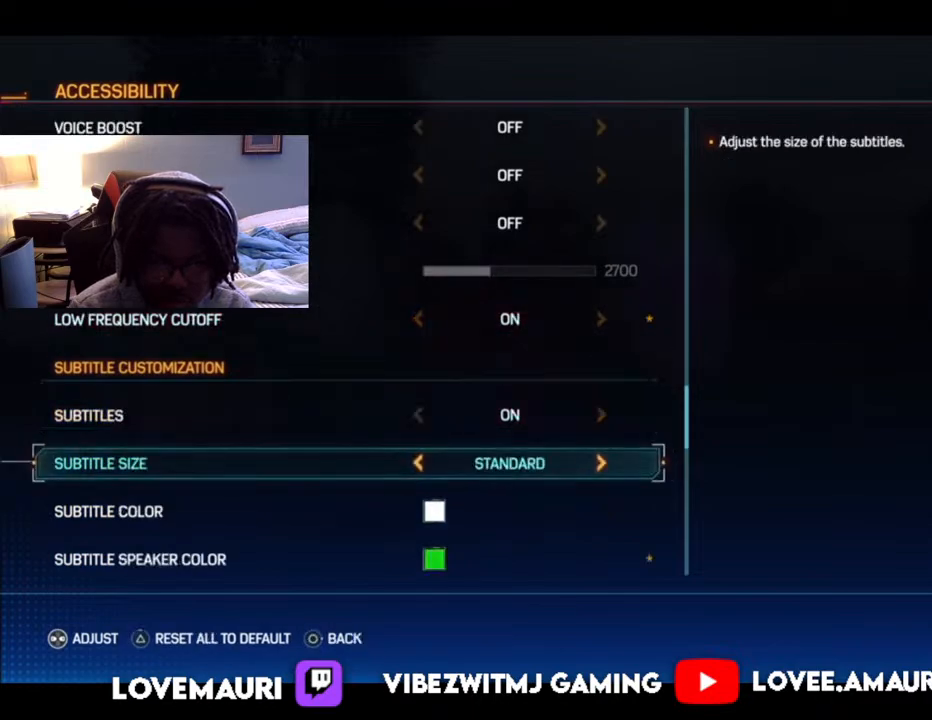
{"buttons": [], "left_stick": "center", "right_stick": "center", "events": []}
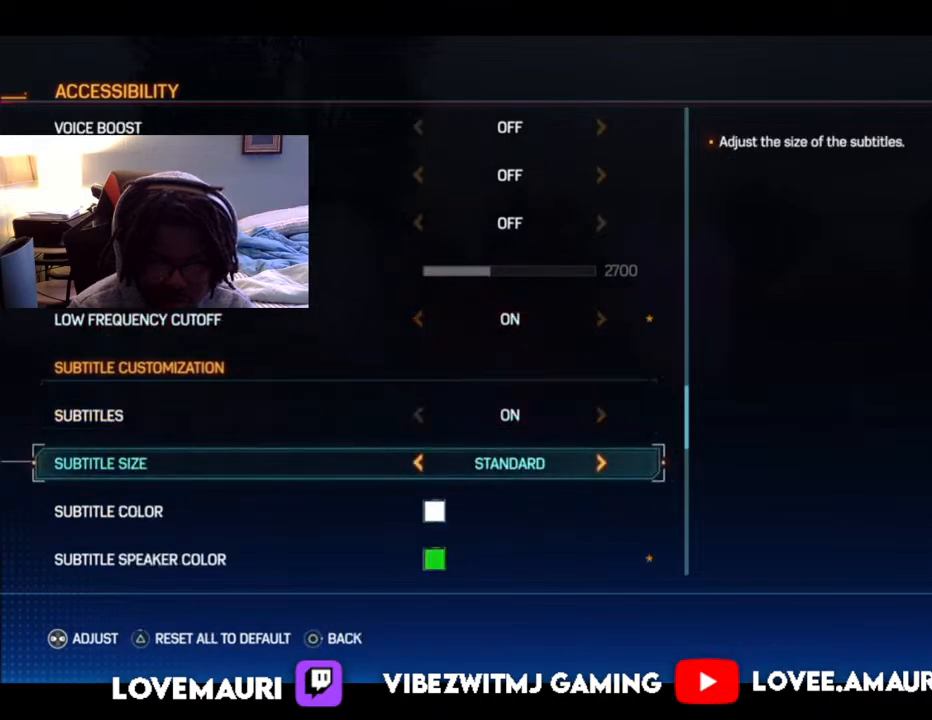
{"buttons": ["DPAD_DOWN"], "left_stick": "center", "right_stick": "center", "events": [[33, "DPAD_DOWN", "down"], [183, "DPAD_DOWN", "up"], [483, "DPAD_DOWN", "down"]]}
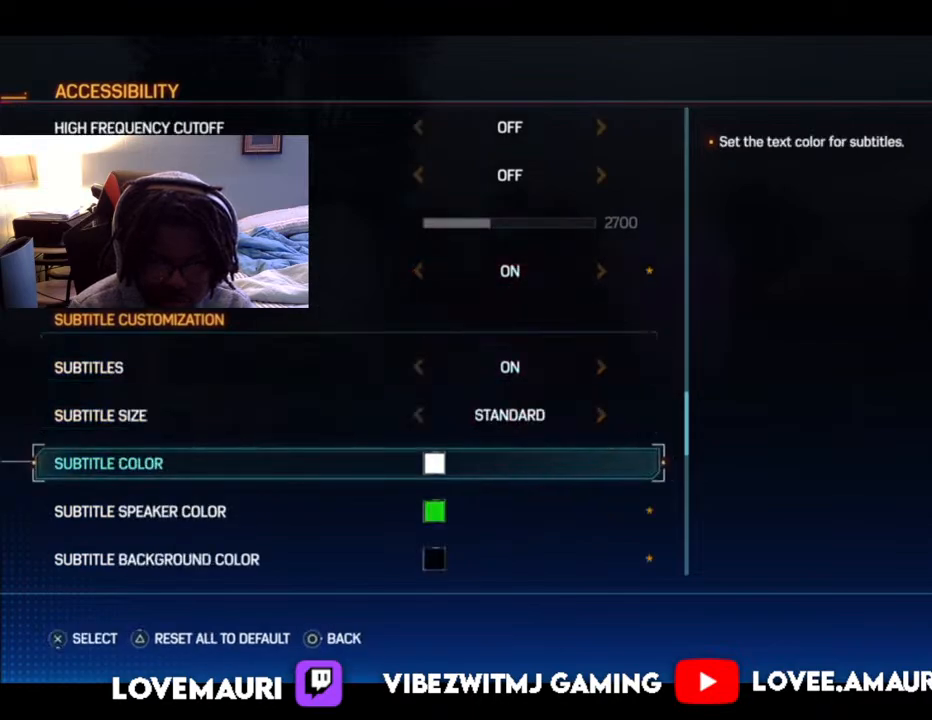
{"buttons": [], "left_stick": "center", "right_stick": "center", "events": [[133, "DPAD_DOWN", "up"], [167, "CROSS", "down"], [333, "CROSS", "up"]]}
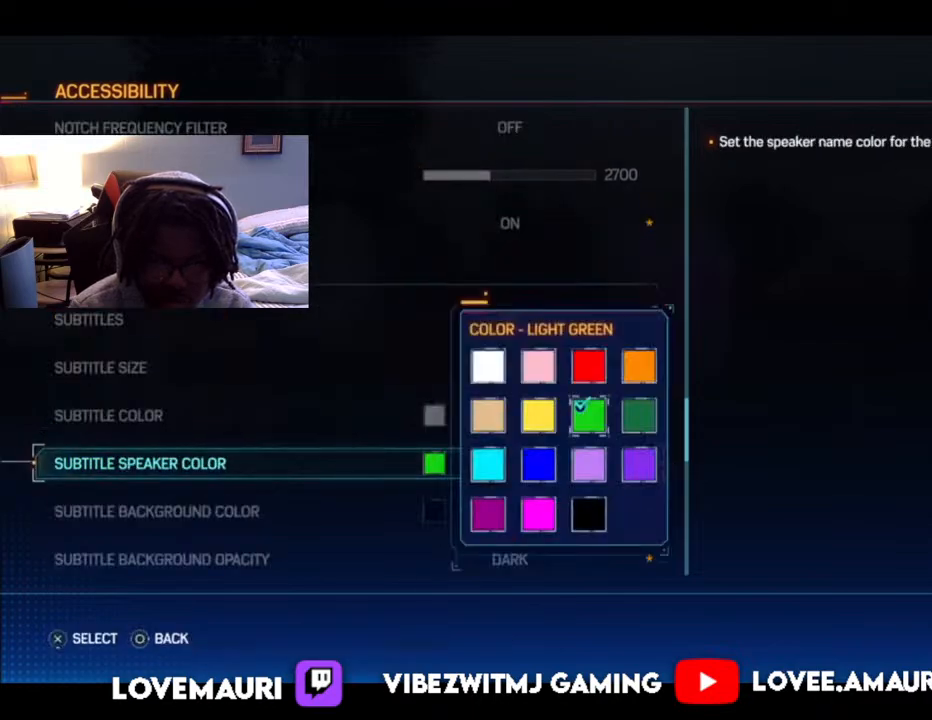
{"buttons": ["CROSS"], "left_stick": "center", "right_stick": "center", "events": [[217, "DPAD_UP", "down"], [333, "DPAD_UP", "up"], [367, "CROSS", "down"]]}
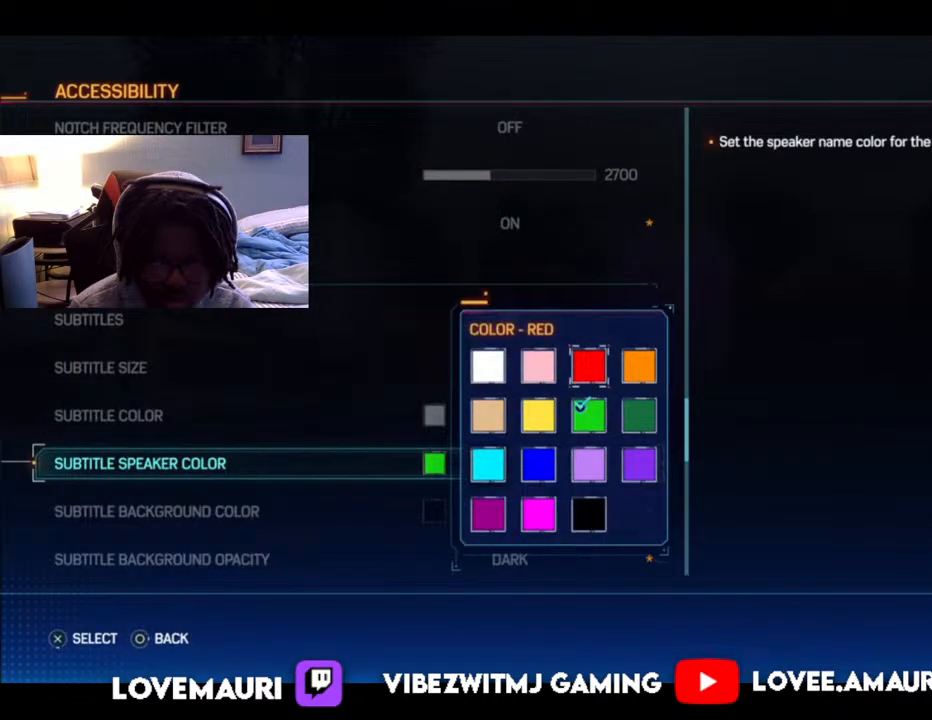
{"buttons": ["CROSS"], "left_stick": "center", "right_stick": "center", "events": [[17, "CROSS", "up"], [483, "CROSS", "down"]]}
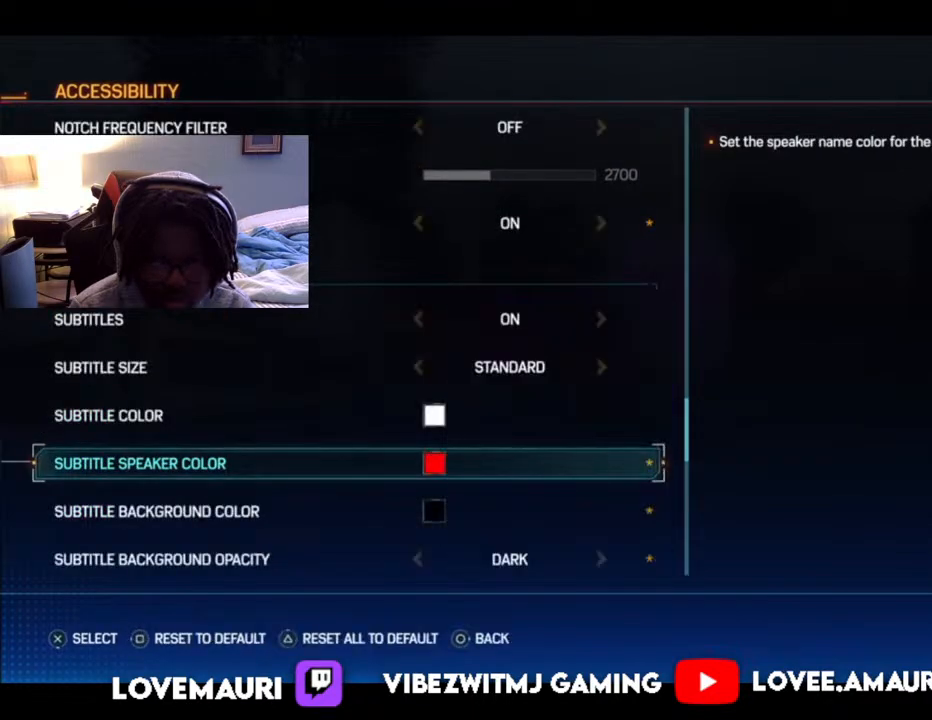
{"buttons": ["DPAD_DOWN"], "left_stick": "center", "right_stick": "center", "events": [[150, "CROSS", "up"], [417, "DPAD_DOWN", "down"]]}
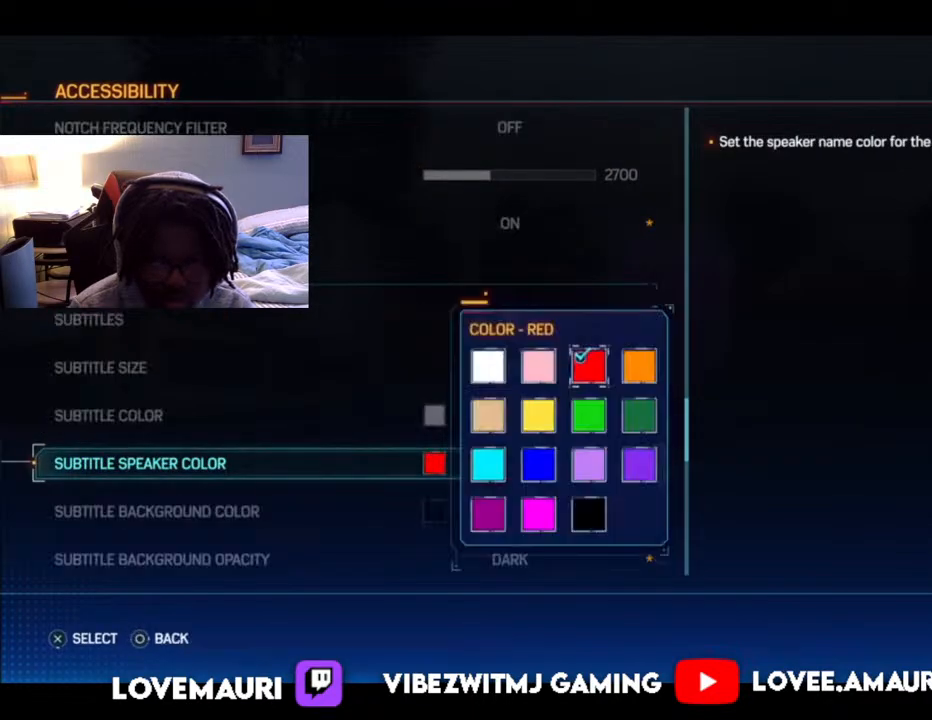
{"buttons": ["DPAD_DOWN"], "left_stick": "center", "right_stick": "center", "events": [[33, "DPAD_DOWN", "up"], [450, "DPAD_DOWN", "down"]]}